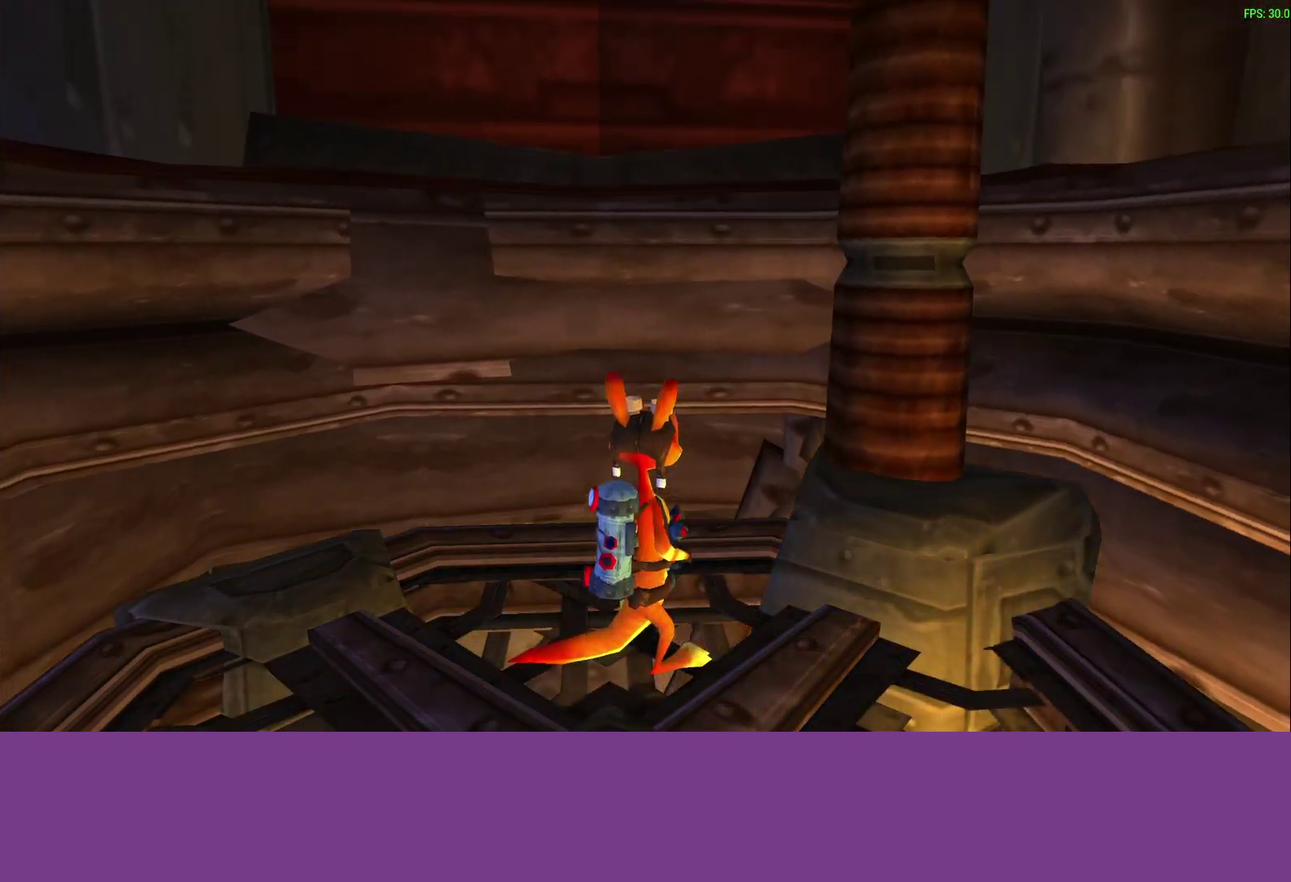
Gameplay with a controller (PlayStation layout); each line is a JSON object with the inputs held at the frame after it. "events" lists button and stick changes between this image and that frame as [ms after this image, input, new state], when the widget could be followed in between. Not read: R1 R3 right_stick.
{"buttons": [], "left_stick": "up", "events": [[483, "left_stick", "up"]]}
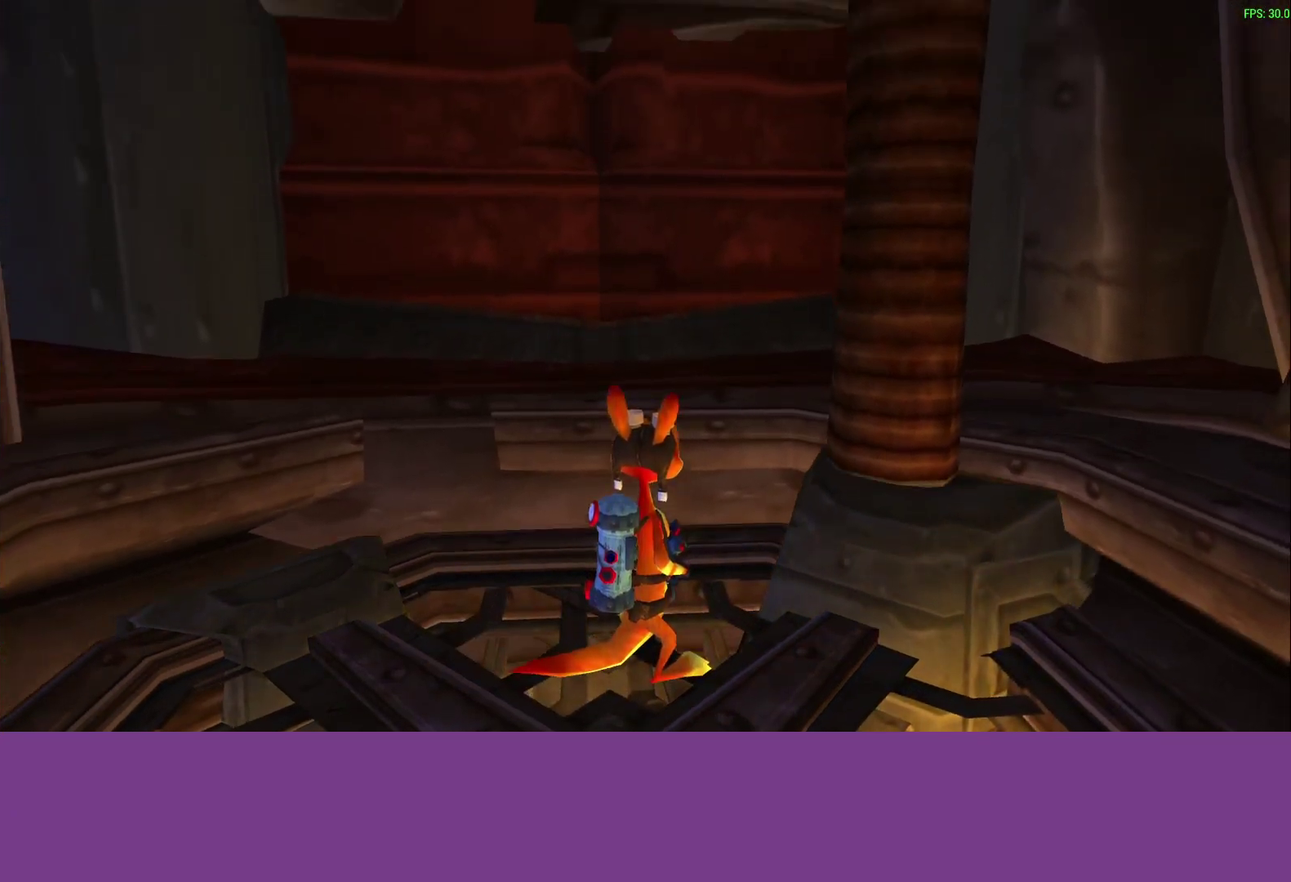
{"buttons": [], "left_stick": "up", "events": []}
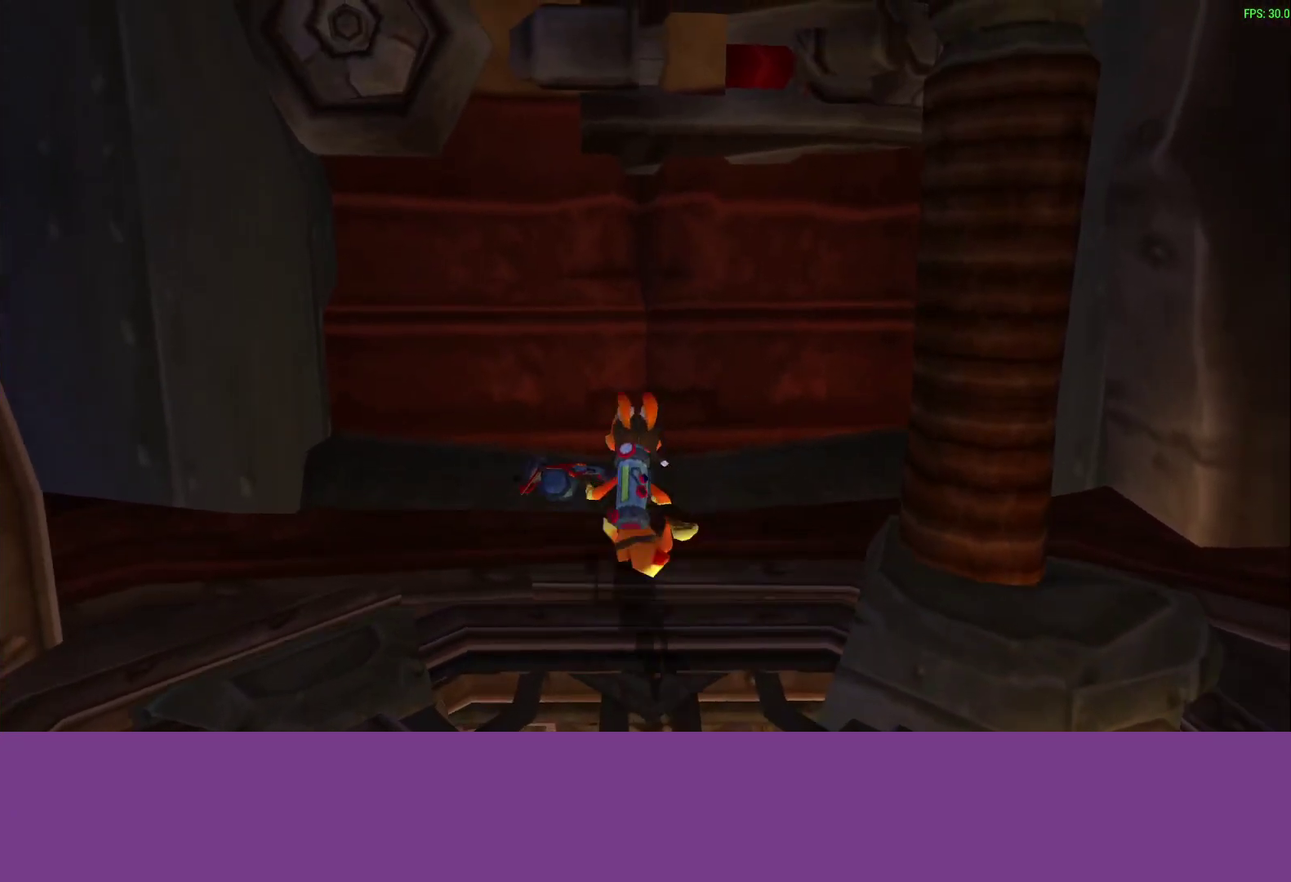
{"buttons": [], "left_stick": "up", "events": []}
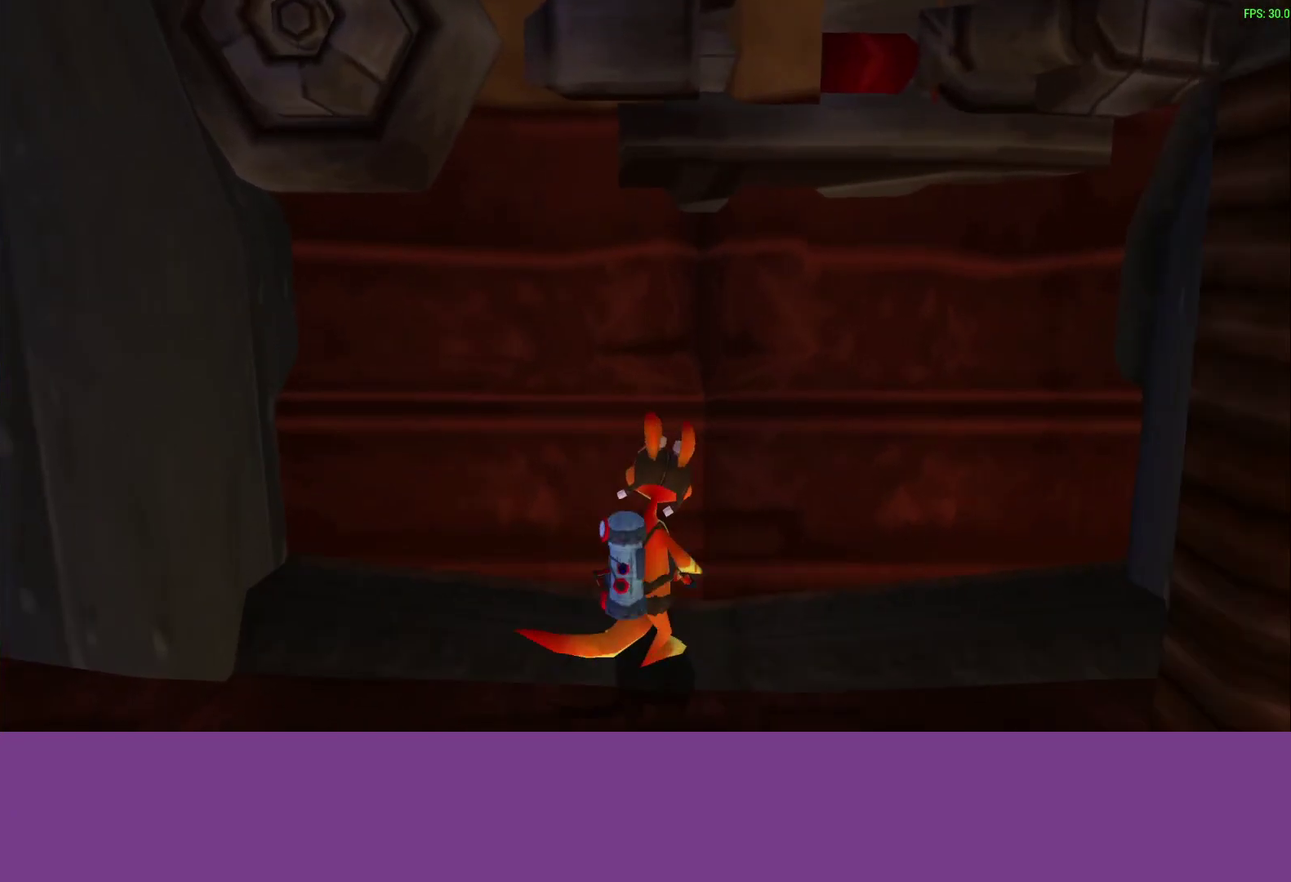
{"buttons": [], "left_stick": "up-right", "events": [[367, "left_stick", "up-right"]]}
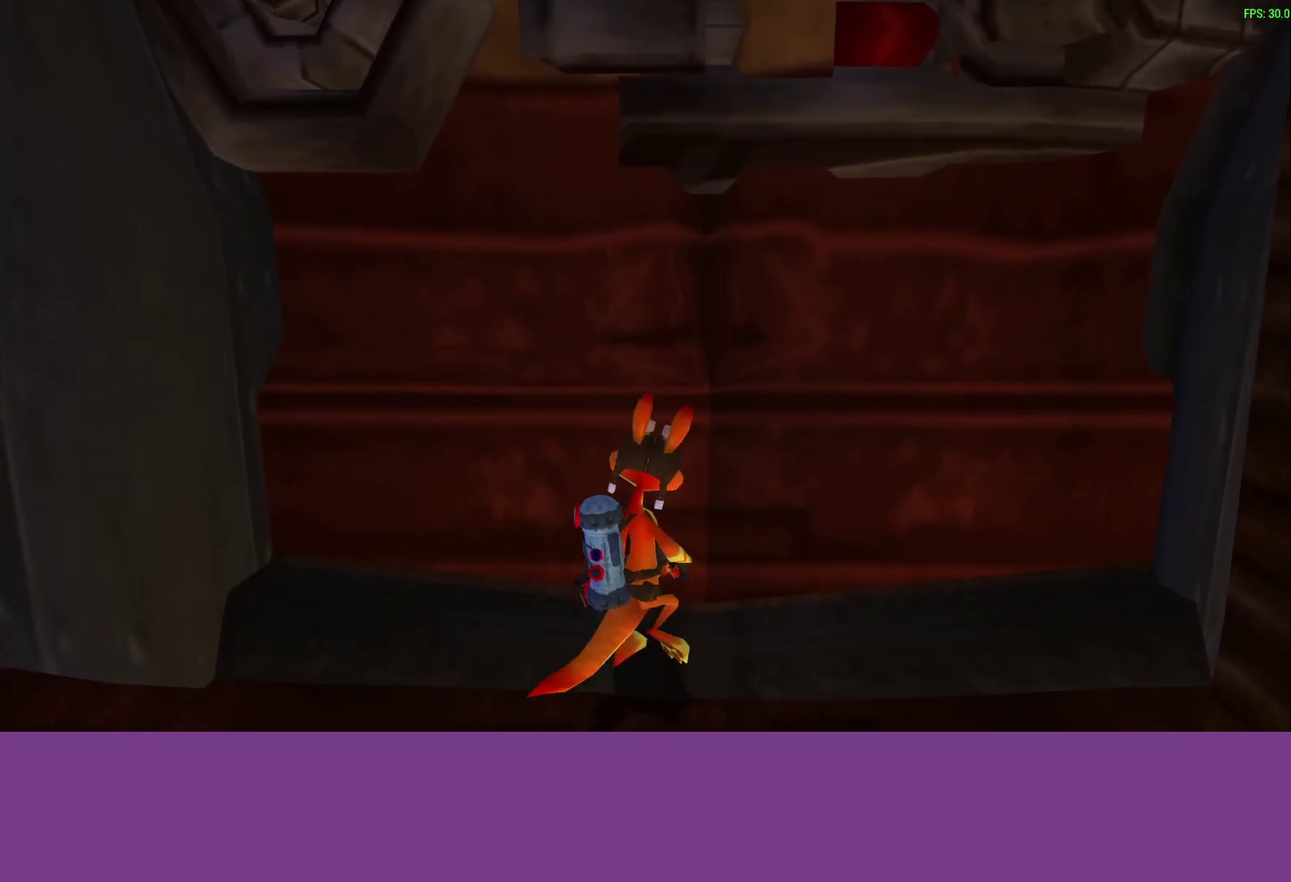
{"buttons": [], "left_stick": "up-right", "events": []}
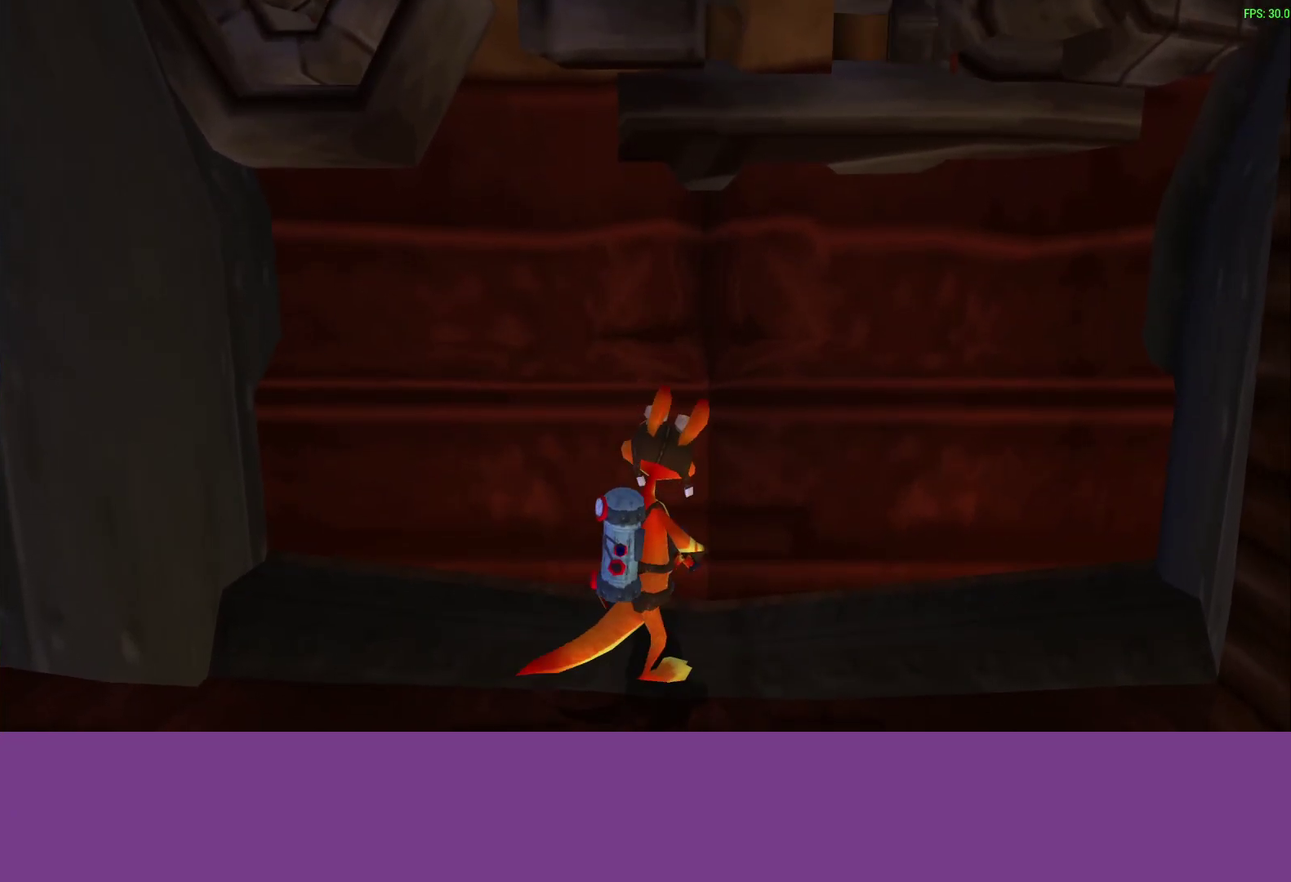
{"buttons": [], "left_stick": "up", "events": [[400, "left_stick", "up"]]}
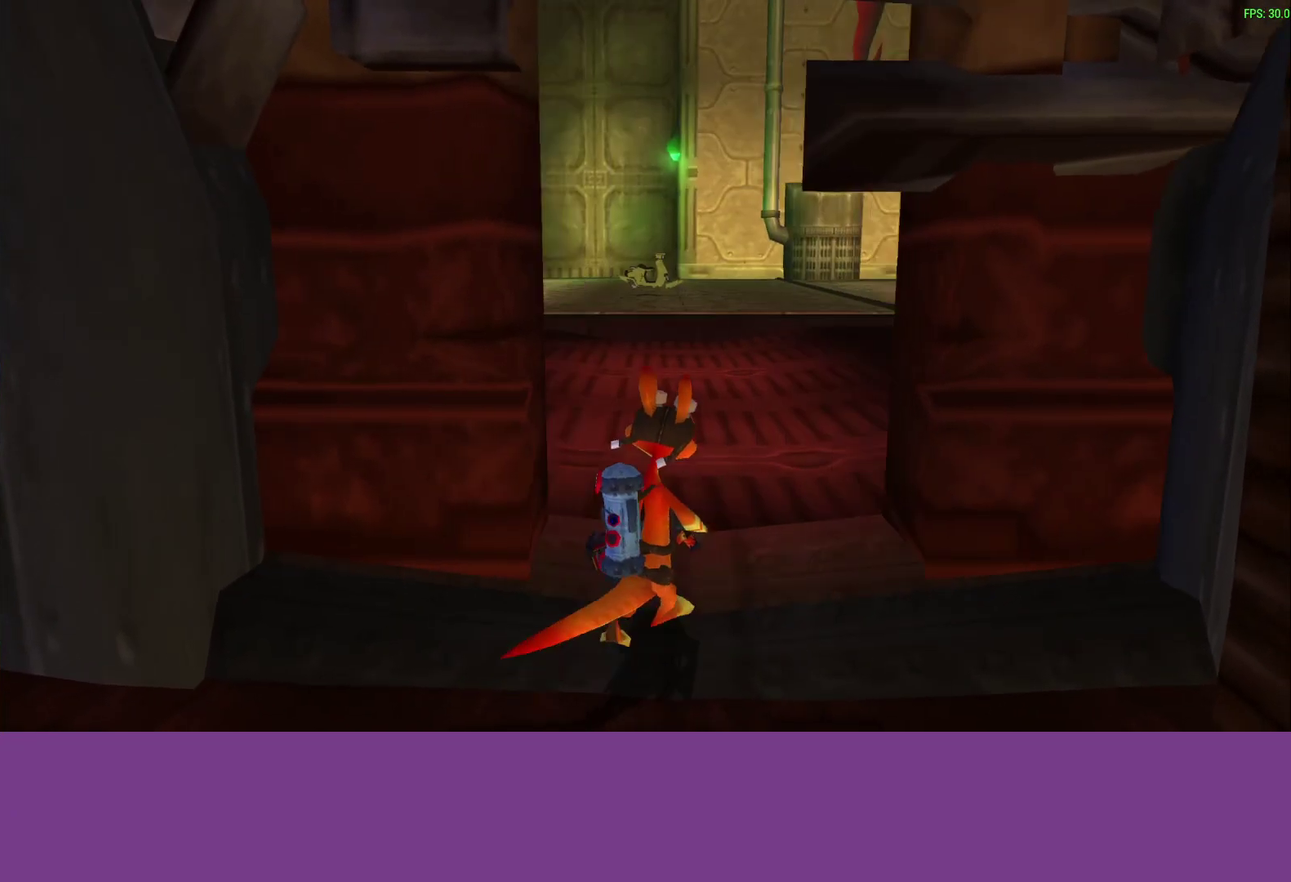
{"buttons": [], "left_stick": "up-right", "events": [[200, "CROSS", "down"], [367, "CROSS", "up"], [383, "L1", "down"], [483, "left_stick", "up-right"], [500, "L1", "up"]]}
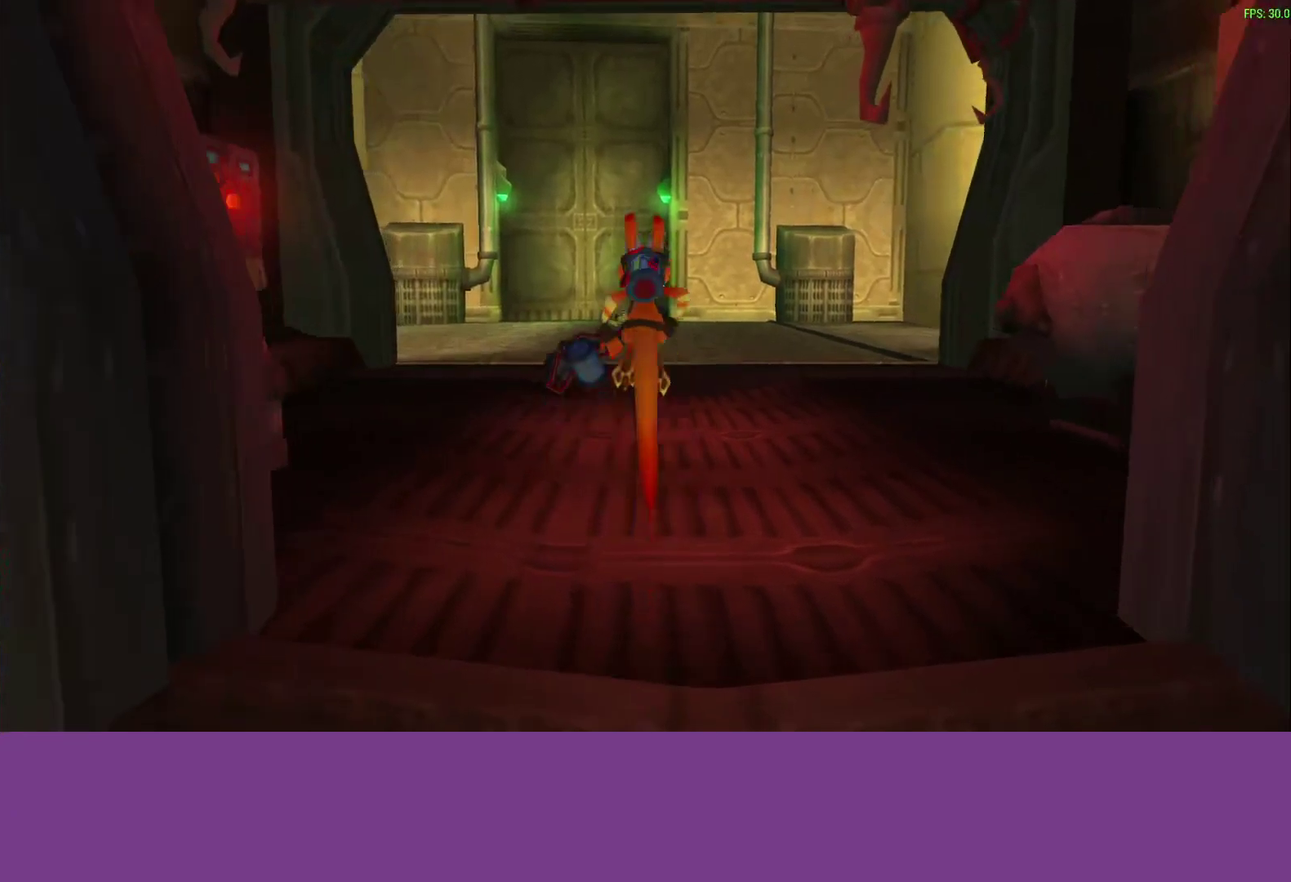
{"buttons": [], "left_stick": "up-right", "events": [[133, "L1", "down"], [267, "L1", "up"]]}
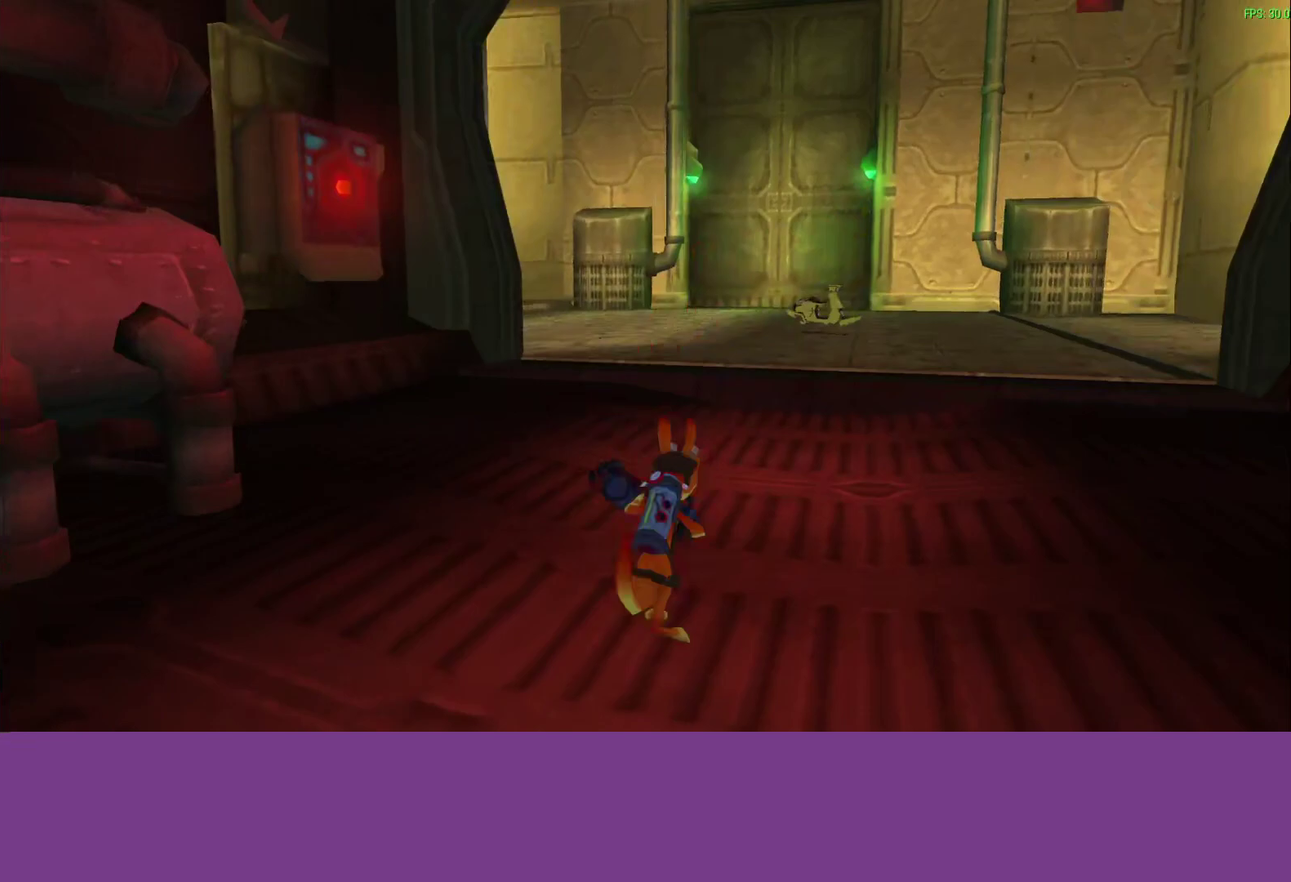
{"buttons": [], "left_stick": "up-right", "events": [[50, "L1", "down"], [117, "CROSS", "down"], [183, "L1", "up"], [283, "CROSS", "up"], [317, "L1", "down"], [450, "L1", "up"]]}
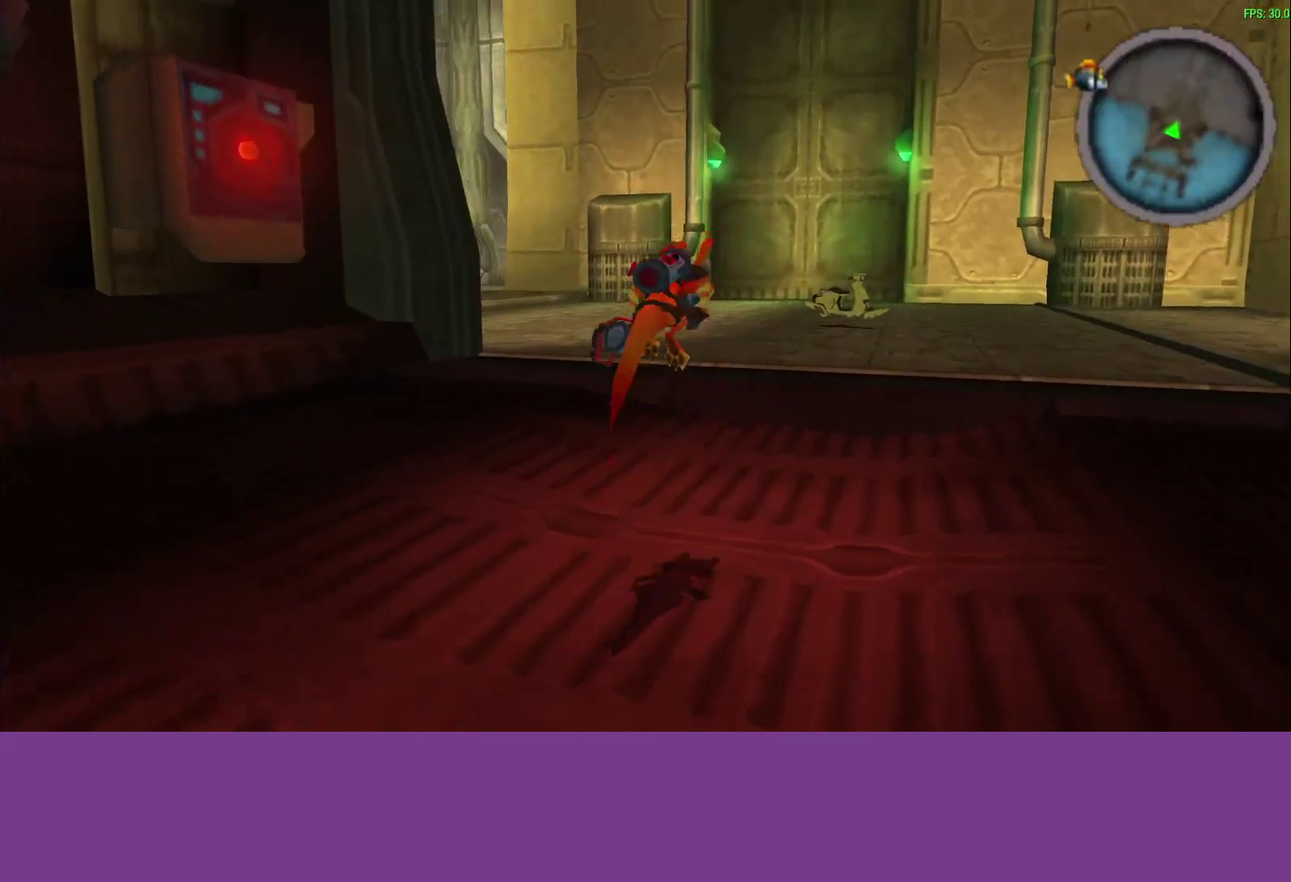
{"buttons": ["CROSS"], "left_stick": "up-right", "events": [[67, "L1", "down"], [183, "L1", "up"], [317, "L1", "down"], [433, "L1", "up"], [467, "CROSS", "down"]]}
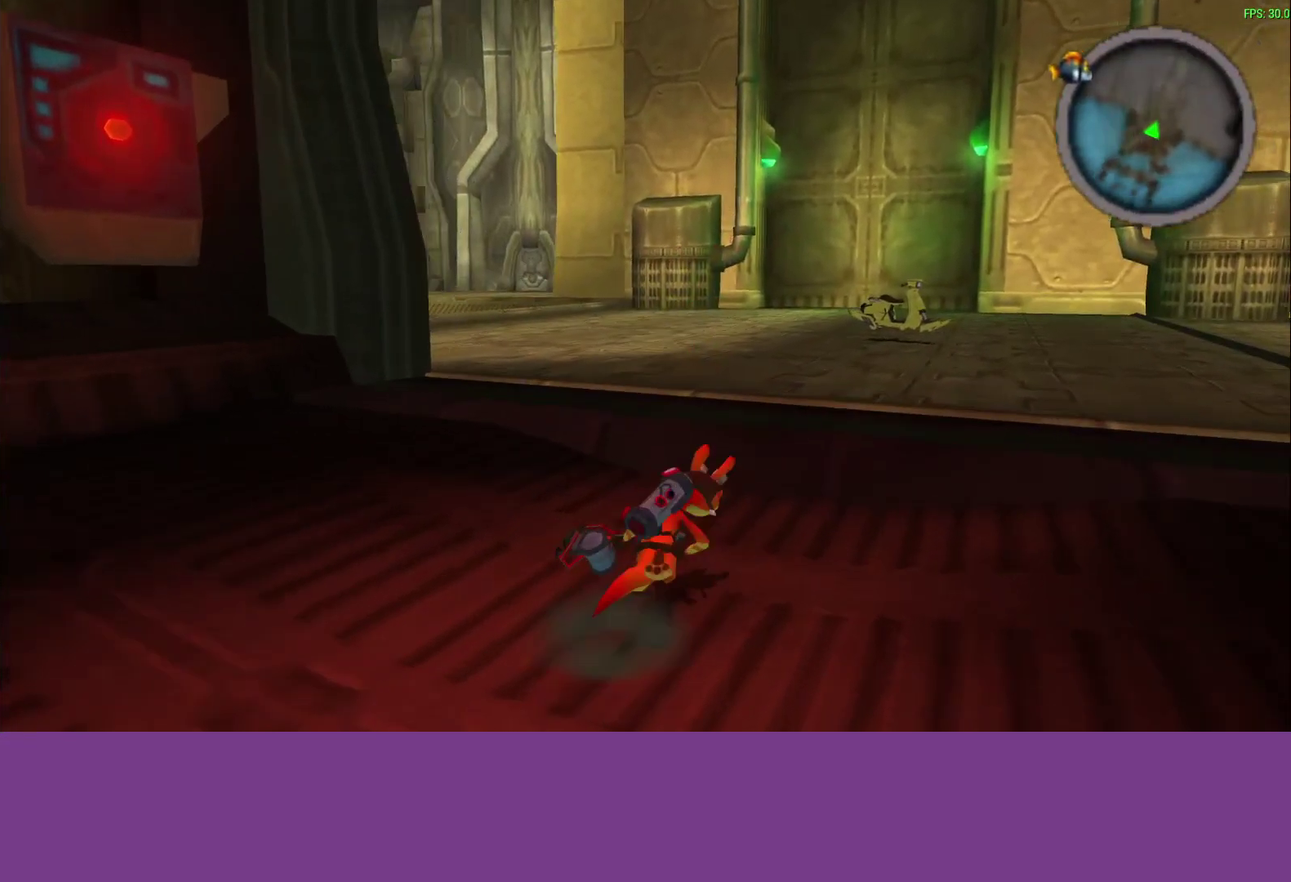
{"buttons": [], "left_stick": "up-right", "events": [[83, "L1", "down"], [100, "CROSS", "up"], [167, "L1", "up"], [317, "L1", "down"], [417, "L1", "up"]]}
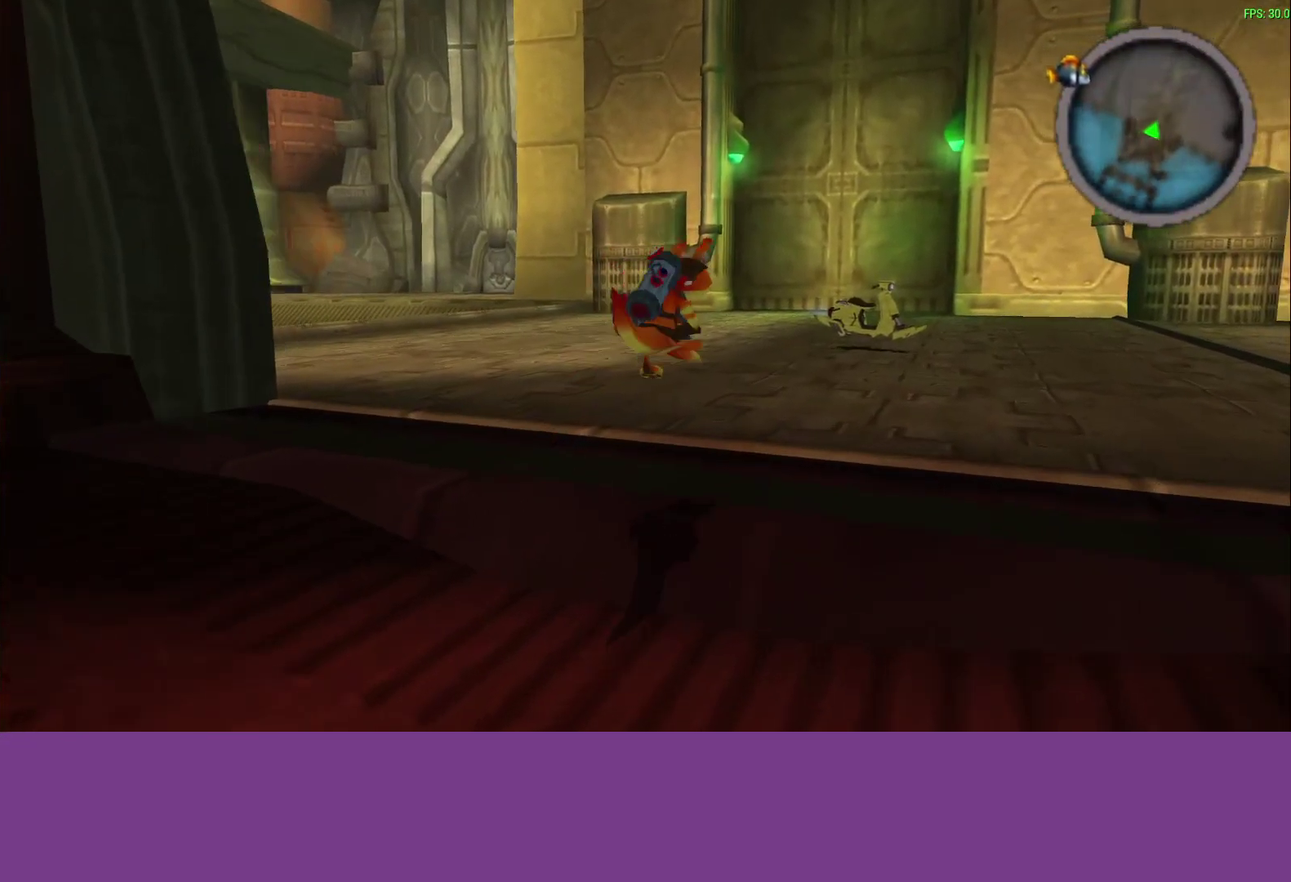
{"buttons": [], "left_stick": "up-right", "events": [[83, "L1", "down"], [183, "CROSS", "down"], [217, "L1", "up"], [317, "CROSS", "up"], [400, "L1", "down"], [500, "L1", "up"]]}
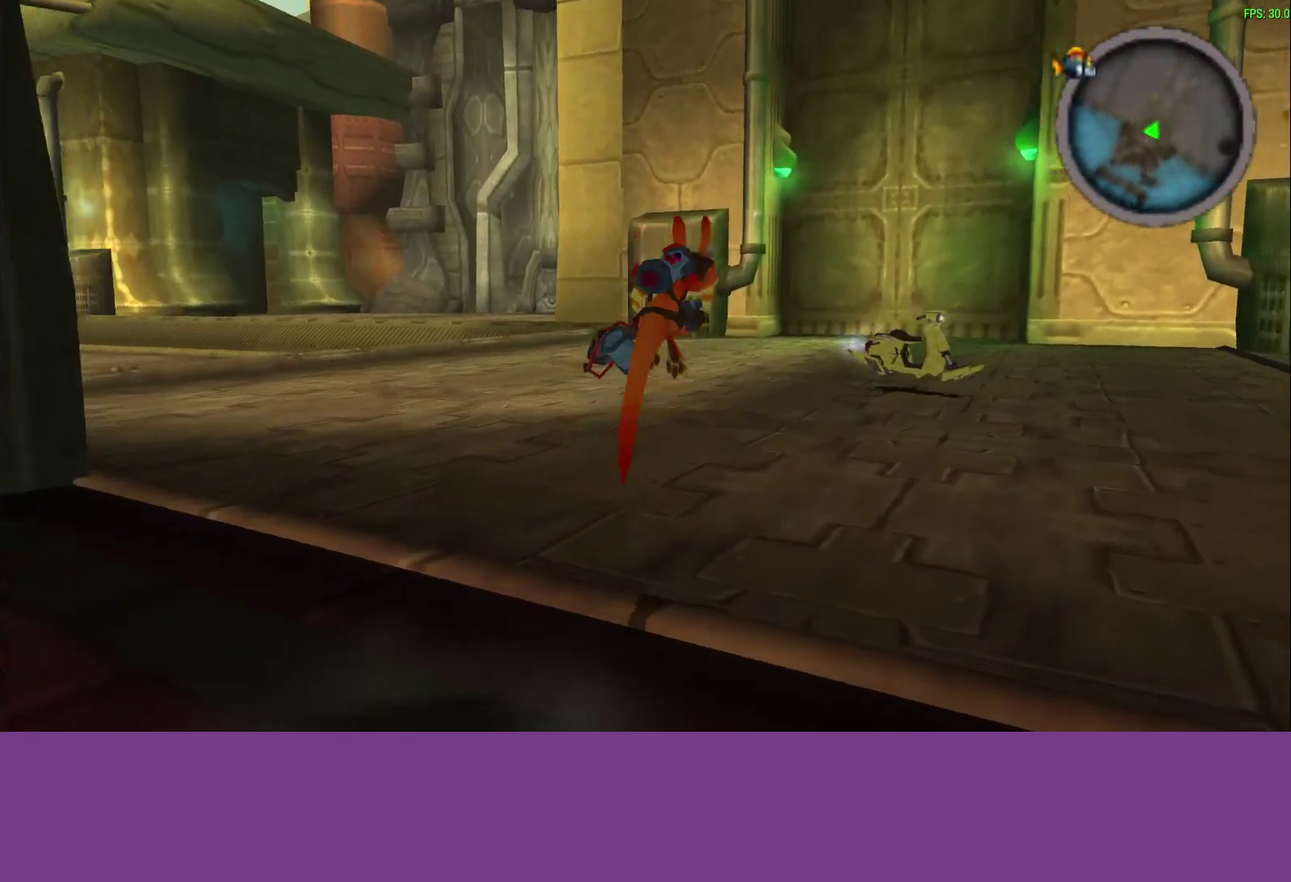
{"buttons": ["L1"], "left_stick": "up-right", "events": [[133, "L1", "down"], [233, "L1", "up"], [417, "L1", "down"]]}
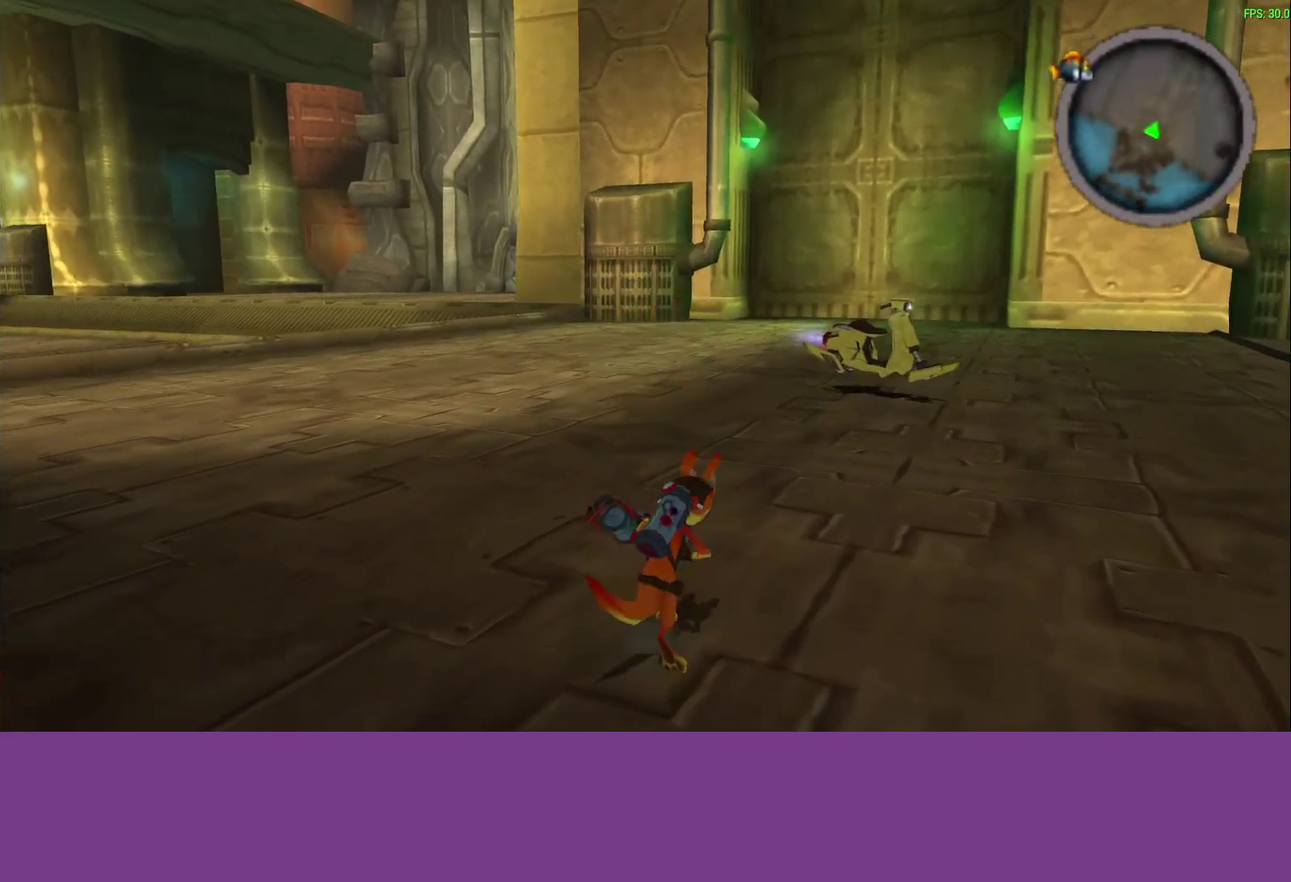
{"buttons": [], "left_stick": "up-right", "events": [[33, "CROSS", "down"], [50, "L1", "up"], [183, "CROSS", "up"], [183, "L1", "down"], [300, "L1", "up"], [400, "L1", "down"], [500, "L1", "up"]]}
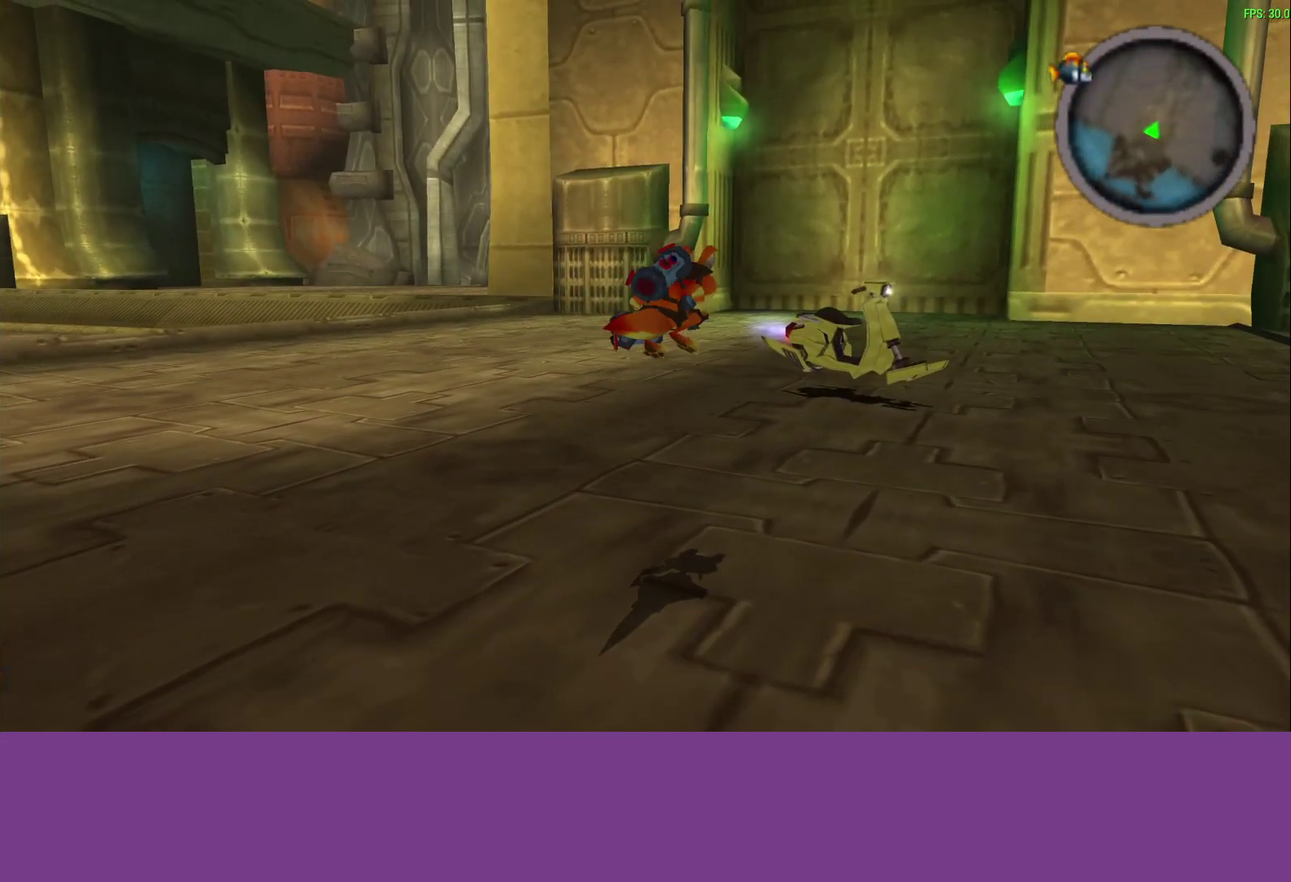
{"buttons": [], "left_stick": "up-right", "events": [[217, "L1", "down"], [317, "CROSS", "down"], [367, "L1", "up"], [450, "CROSS", "up"]]}
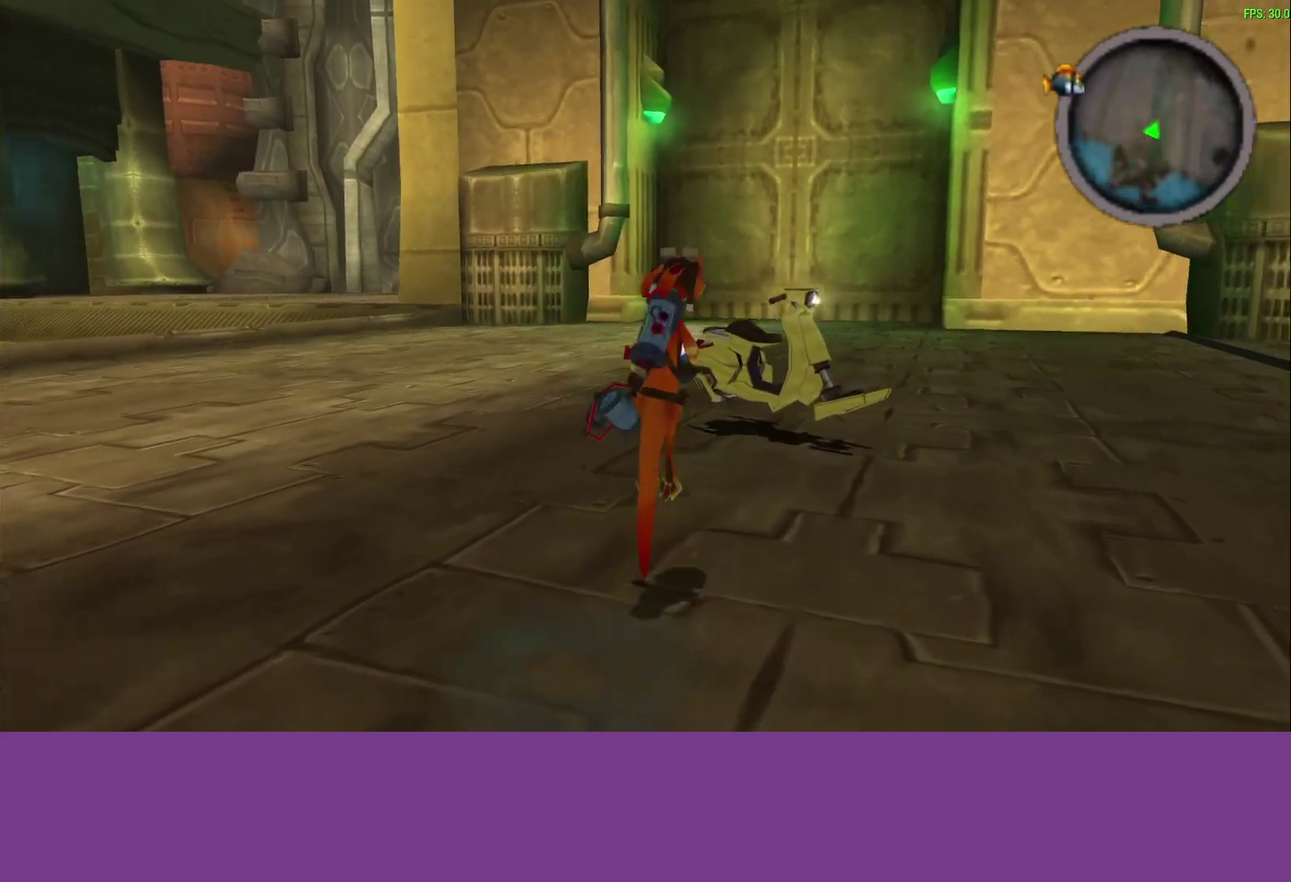
{"buttons": ["TRIANGLE"], "left_stick": "right", "events": [[83, "TRIANGLE", "down"], [200, "TRIANGLE", "up"], [267, "TRIANGLE", "down"], [450, "left_stick", "right"]]}
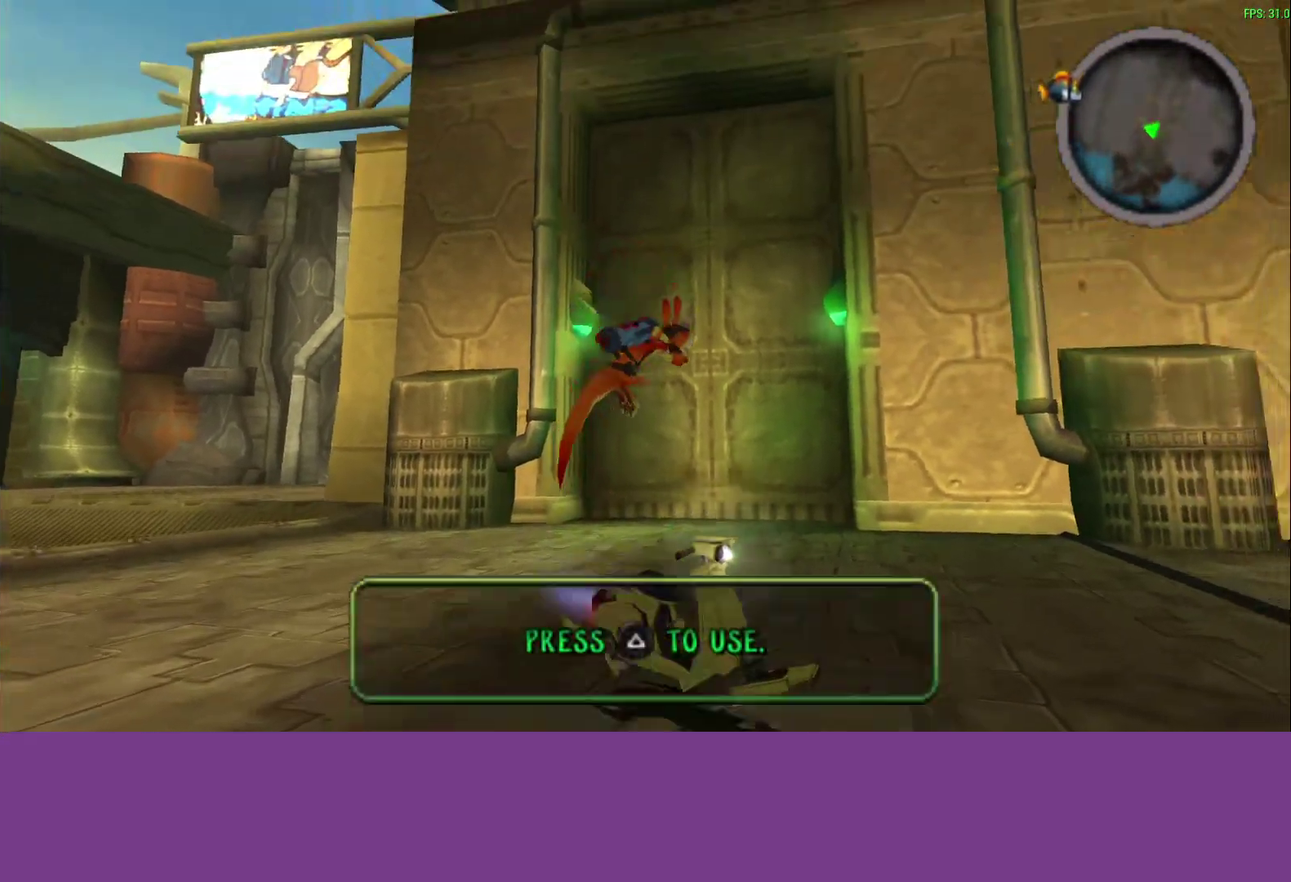
{"buttons": [], "left_stick": "right", "events": [[17, "TRIANGLE", "up"]]}
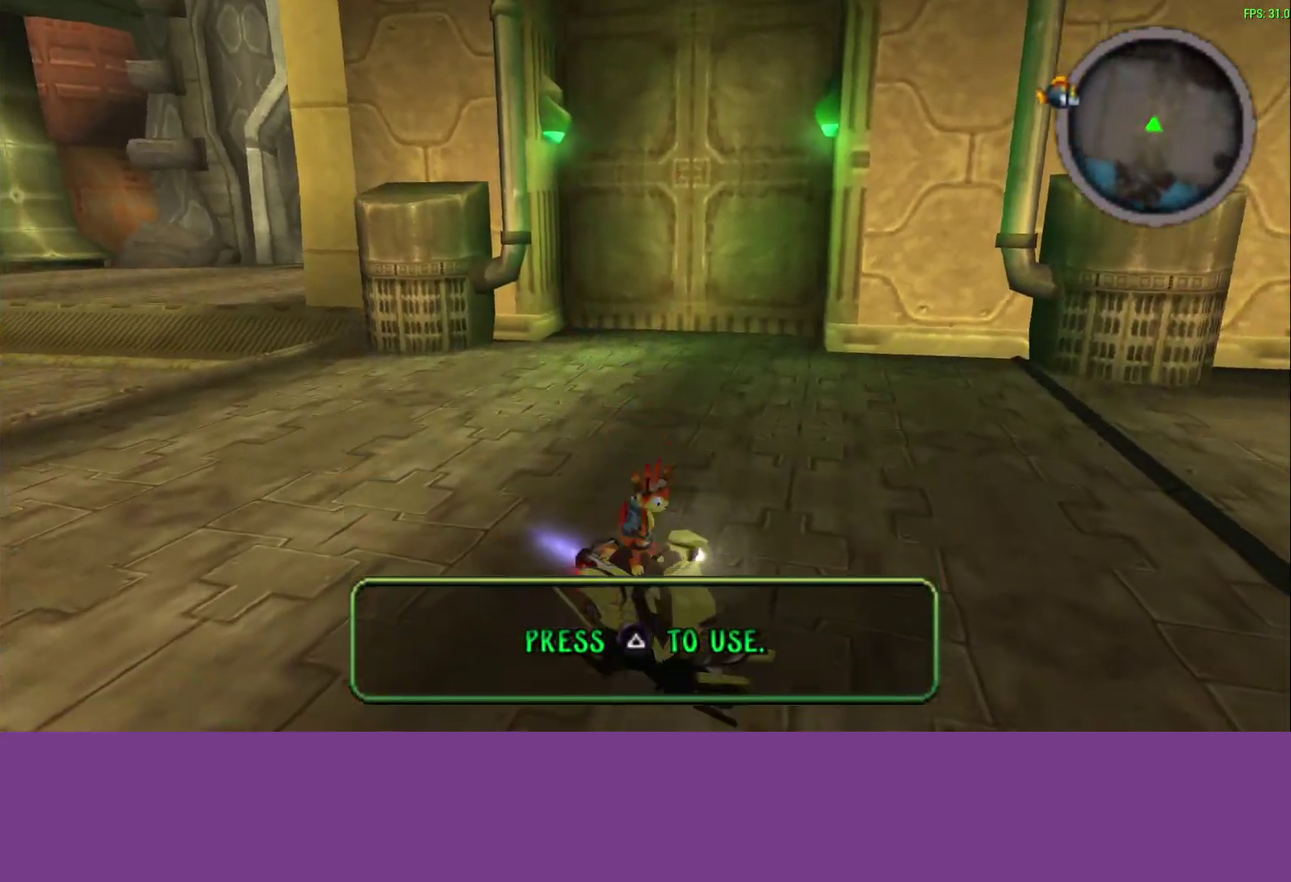
{"buttons": [], "left_stick": "right", "events": []}
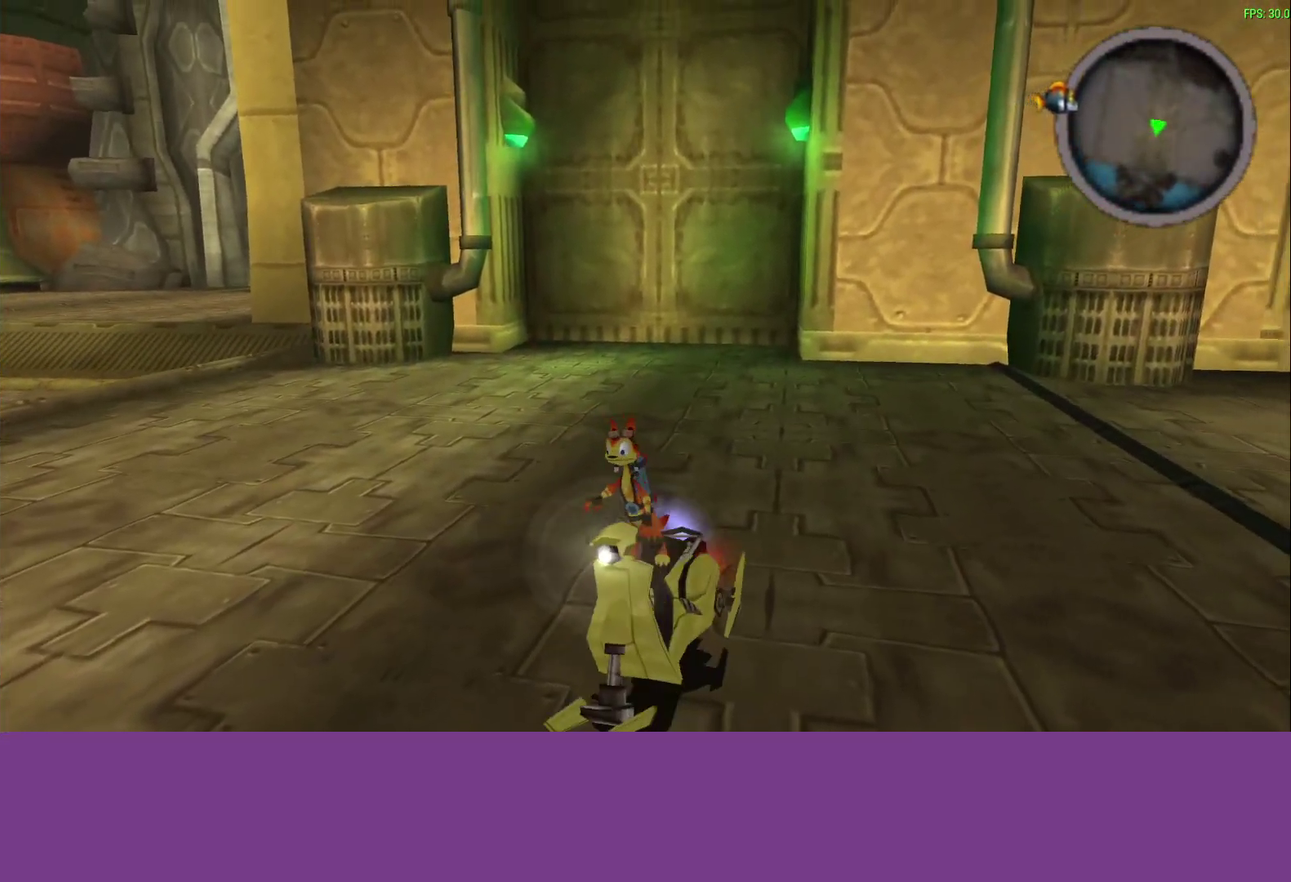
{"buttons": ["CROSS"], "left_stick": "center", "events": [[83, "CROSS", "down"], [450, "left_stick", "down-right"], [500, "left_stick", "center"]]}
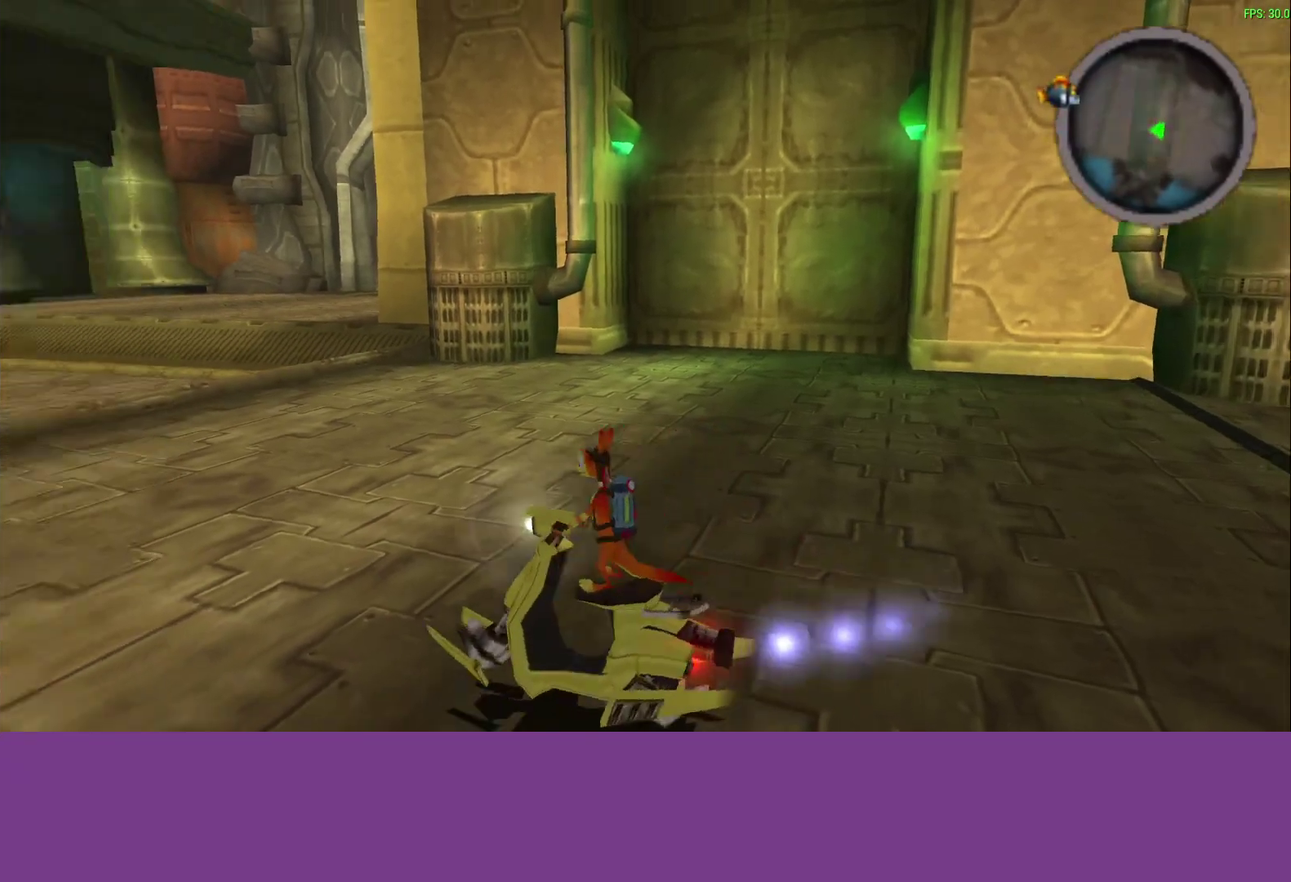
{"buttons": ["CROSS"], "left_stick": "center", "events": []}
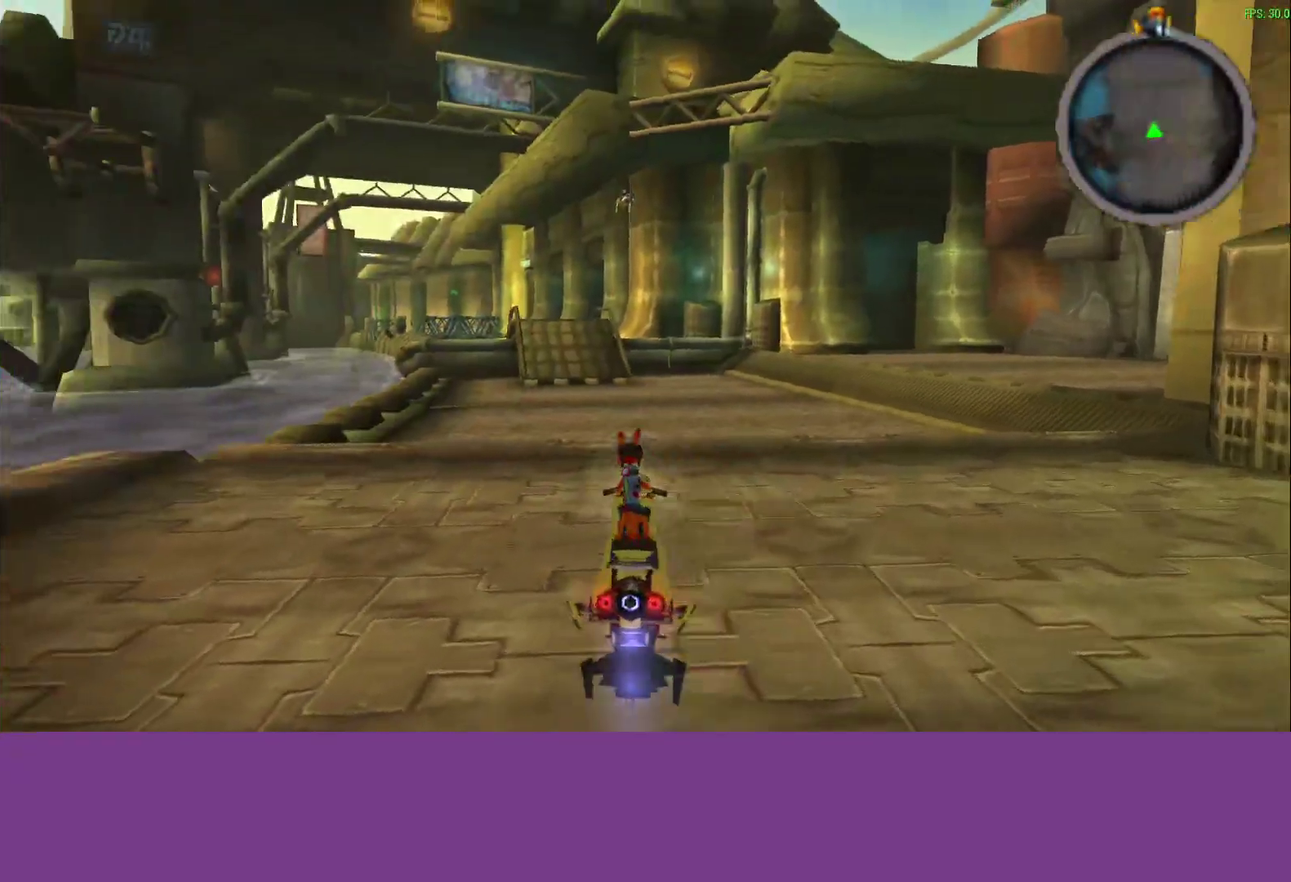
{"buttons": ["CROSS"], "left_stick": "center", "events": [[200, "left_stick", "left"], [267, "left_stick", "center"], [417, "left_stick", "left"], [467, "left_stick", "center"]]}
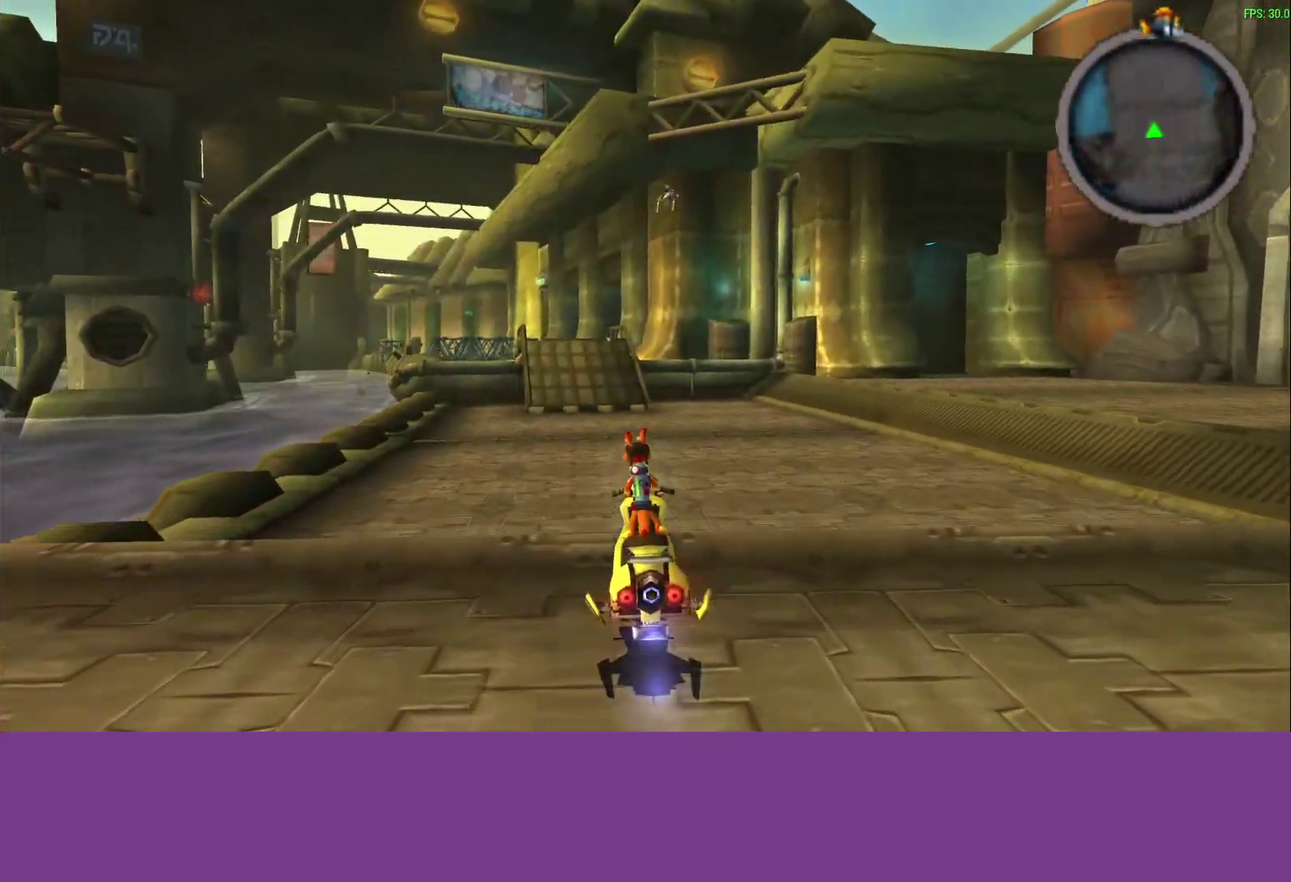
{"buttons": ["CROSS"], "left_stick": "center", "events": []}
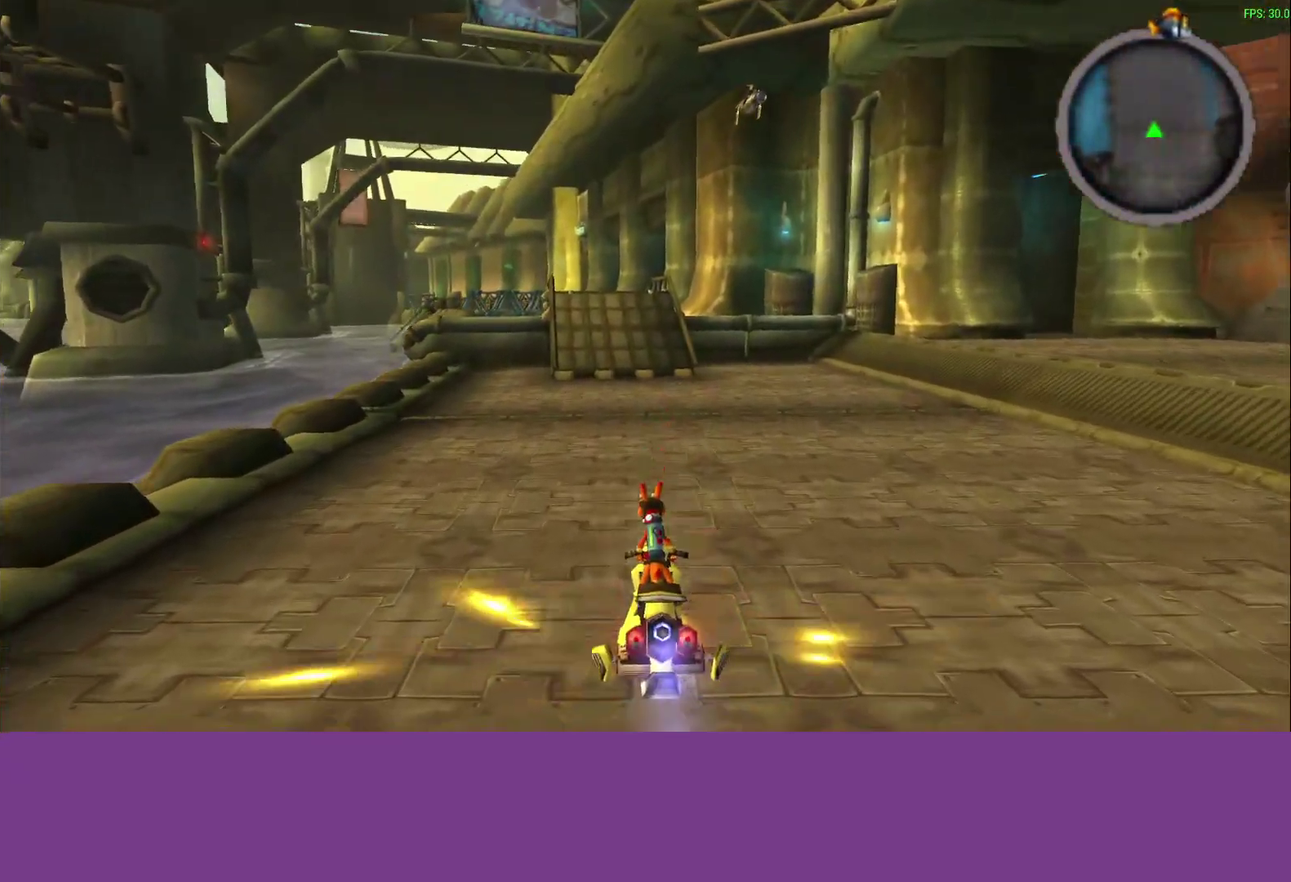
{"buttons": ["CROSS"], "left_stick": "center", "events": []}